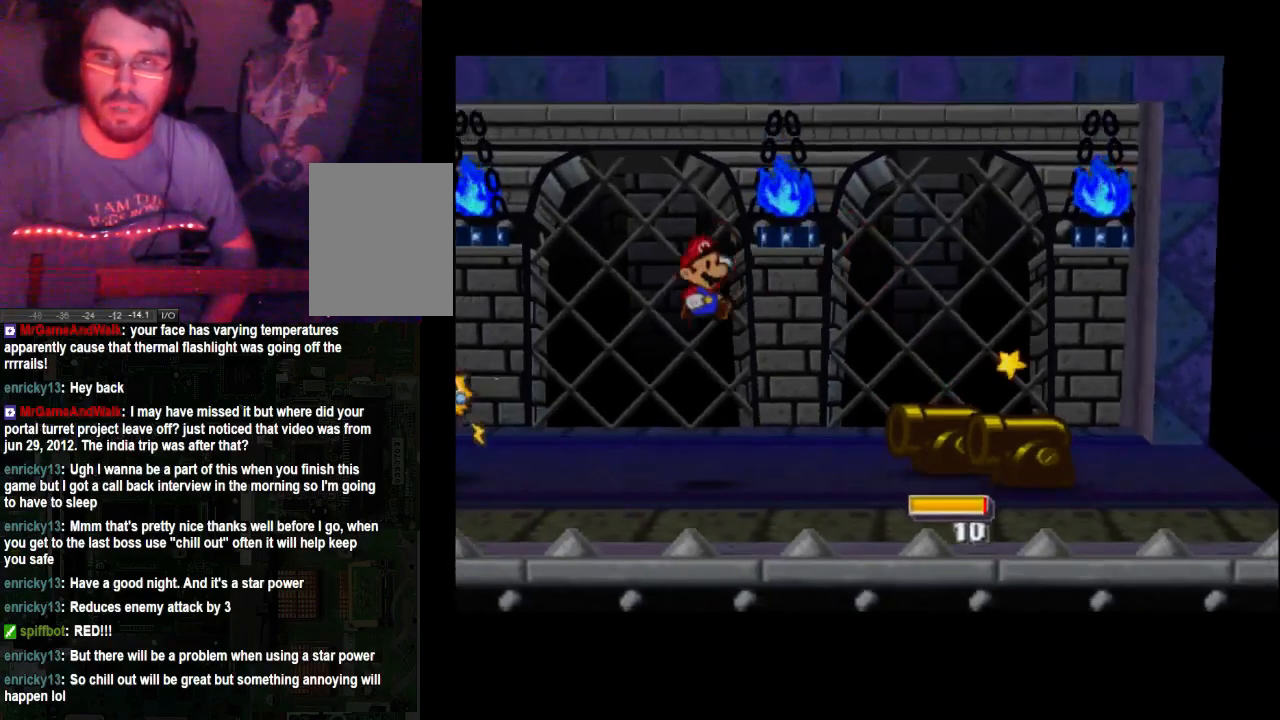
Gameplay with a controller (Xbox layout); each line is a JSON object with the inputs held at the frame after it. "events" lists button and stick changes between this image and that frame as [ms after this image, input, new state], when the widget could be followed in between. Not read: L3 R3.
{"buttons": [], "left_stick": "center", "right_stick": "center", "events": []}
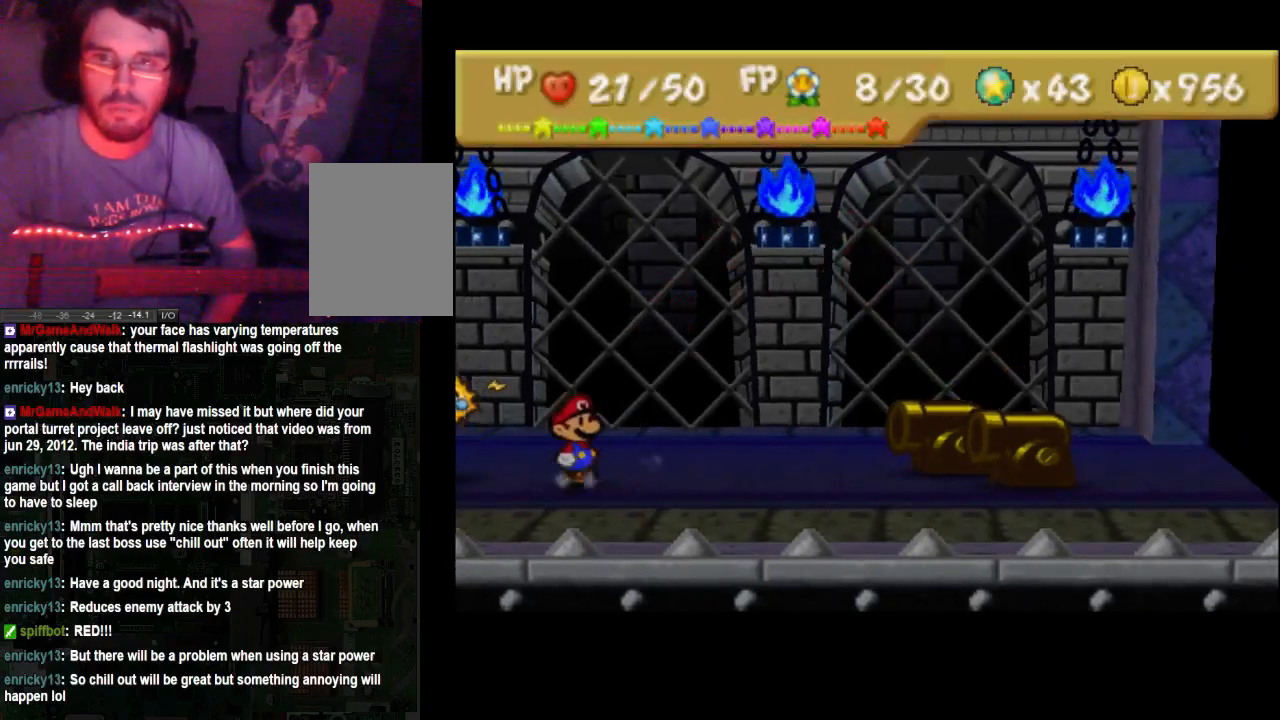
{"buttons": [], "left_stick": "center", "right_stick": "center", "events": []}
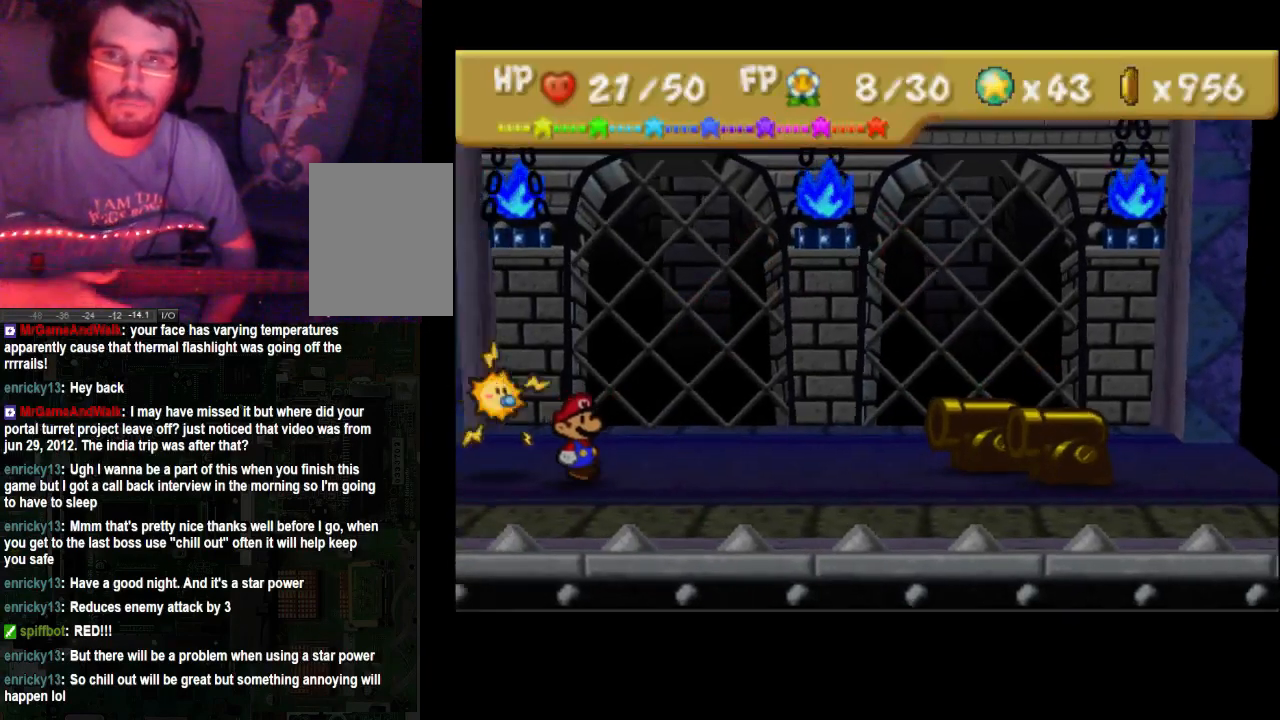
{"buttons": [], "left_stick": "center", "right_stick": "center", "events": []}
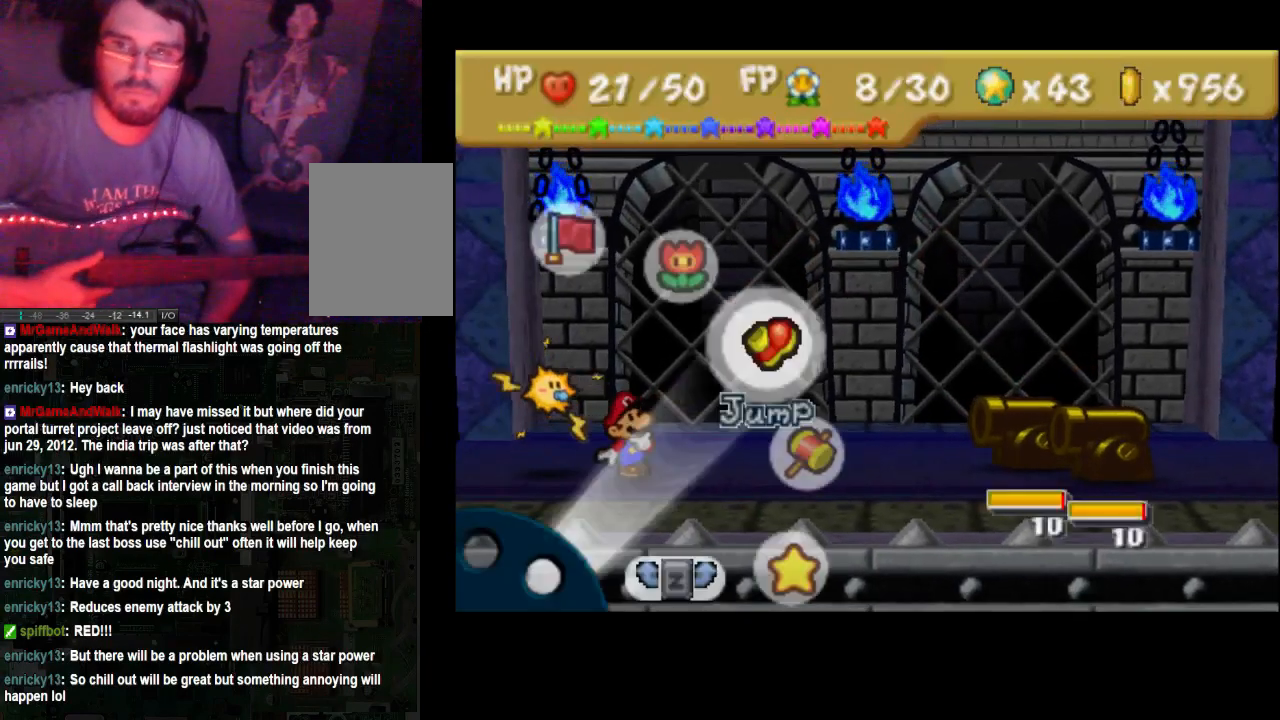
{"buttons": [], "left_stick": "center", "right_stick": "center", "events": []}
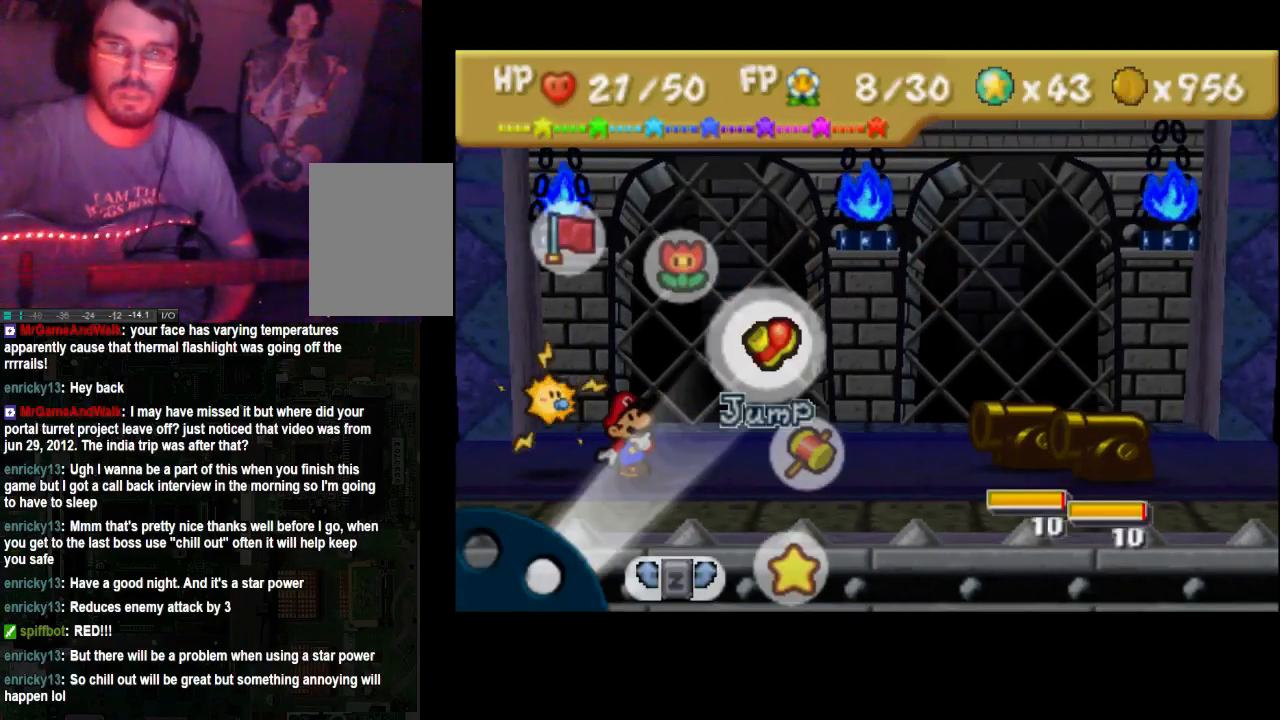
{"buttons": [], "left_stick": "center", "right_stick": "center", "events": []}
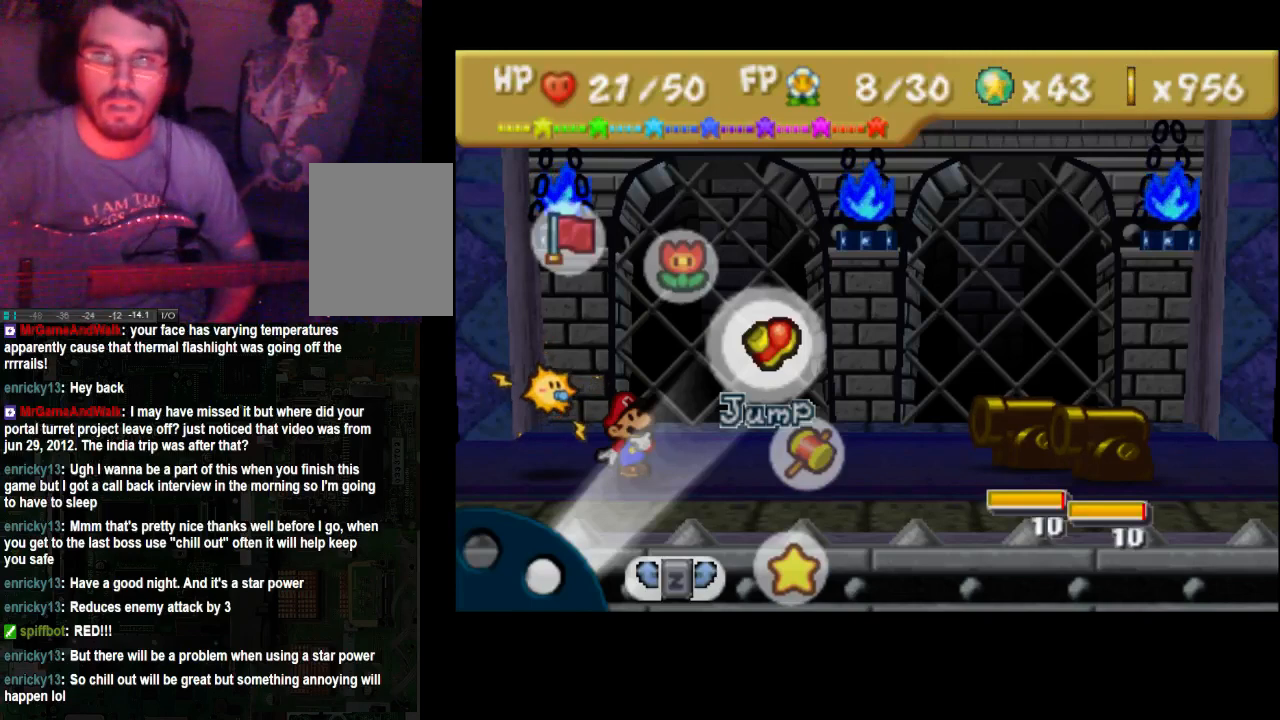
{"buttons": [], "left_stick": "down", "right_stick": "center", "events": [[433, "left_stick", "down"]]}
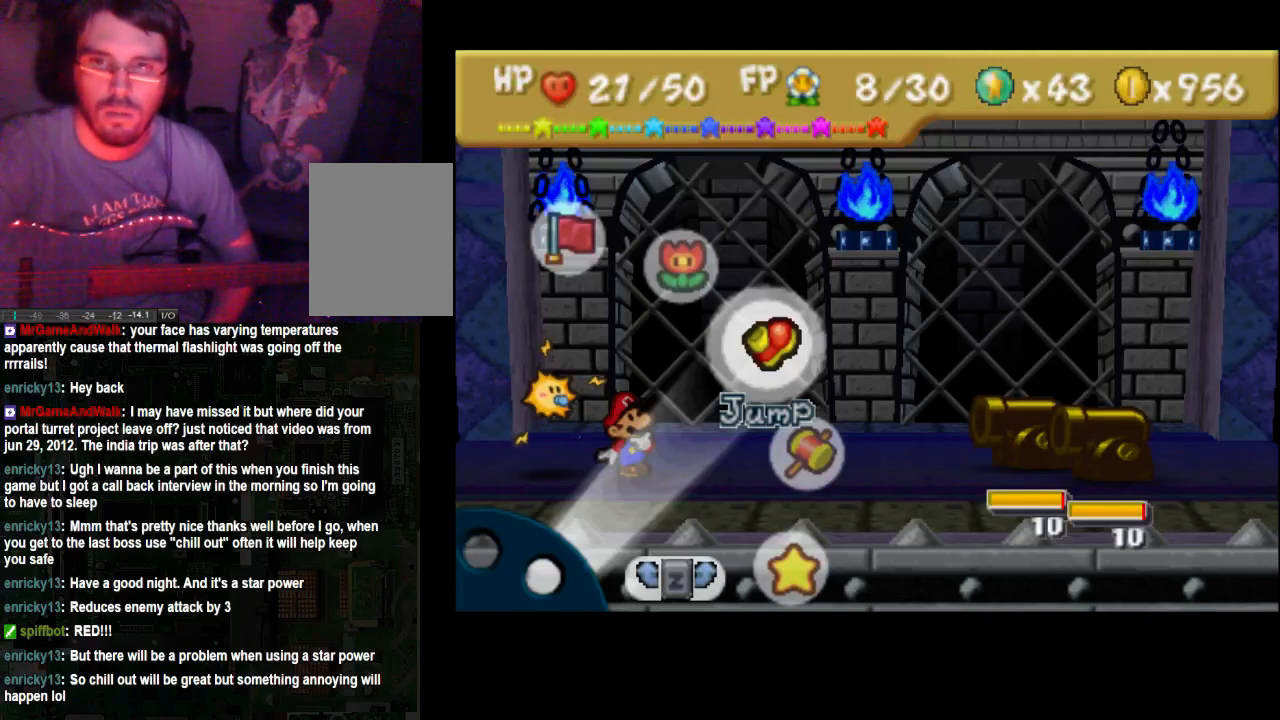
{"buttons": [], "left_stick": "center", "right_stick": "center", "events": [[67, "left_stick", "center"]]}
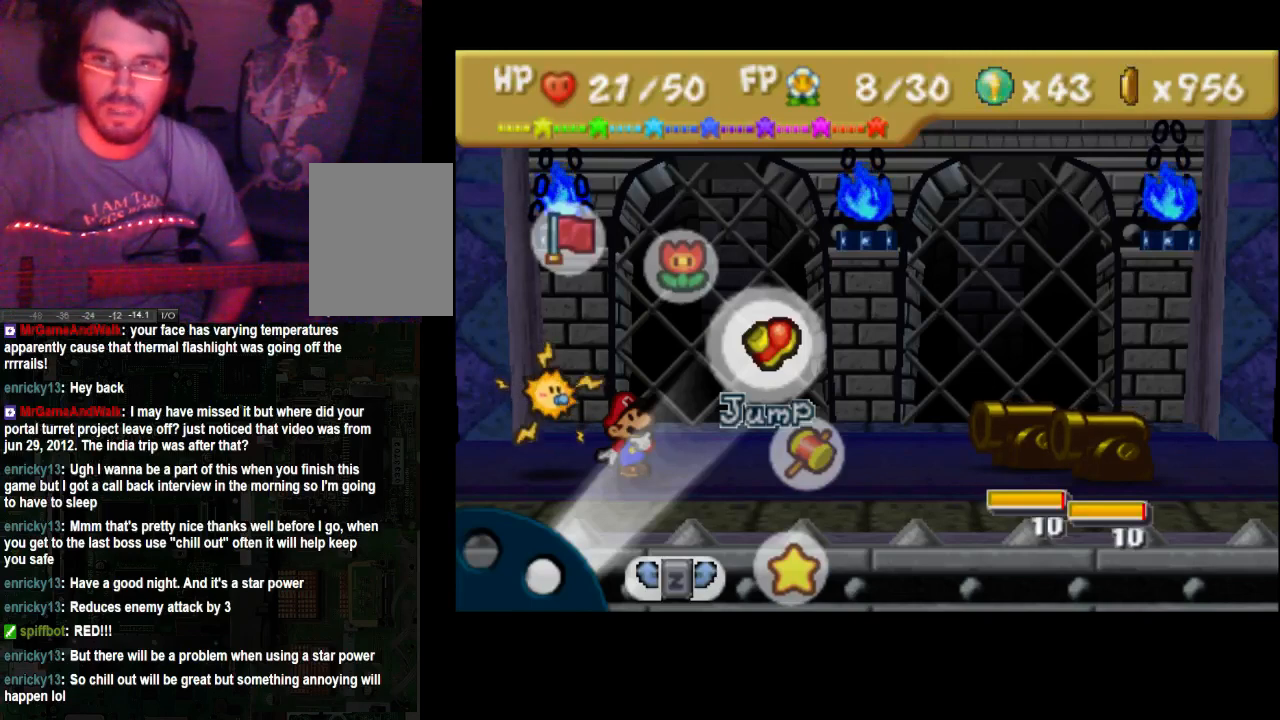
{"buttons": [], "left_stick": "center", "right_stick": "center", "events": []}
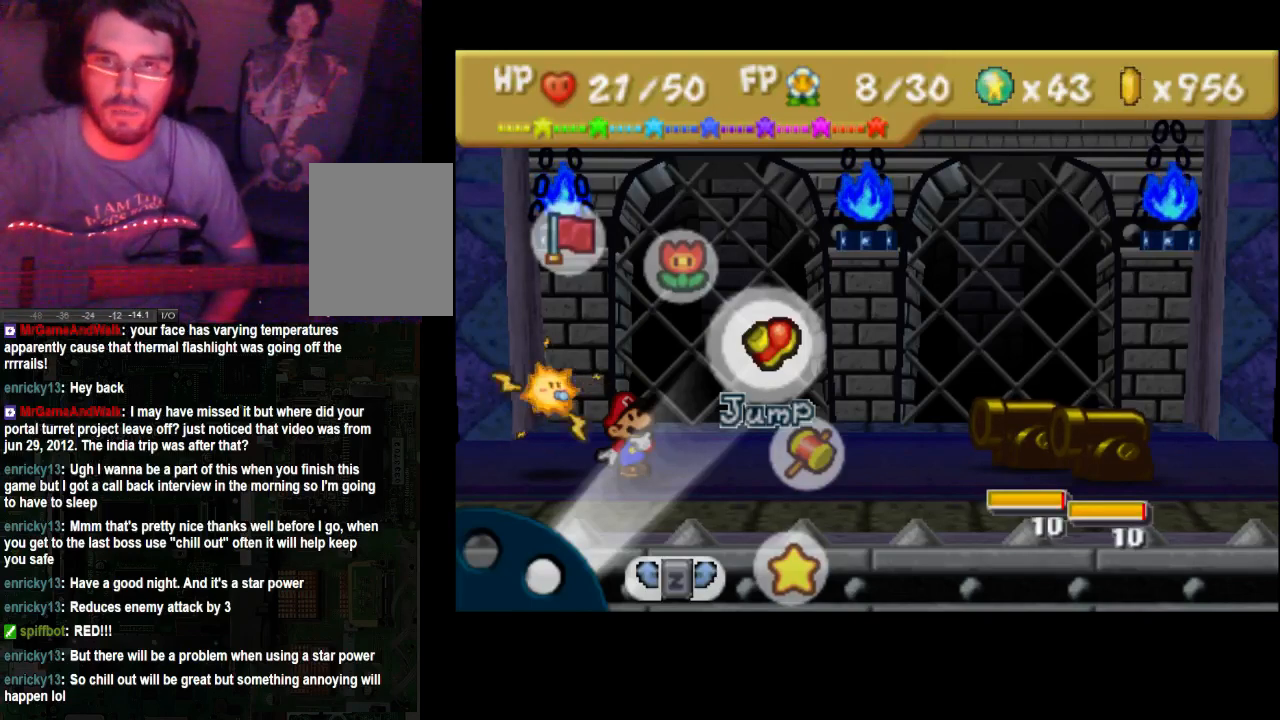
{"buttons": [], "left_stick": "center", "right_stick": "center", "events": [[167, "L2", "down"], [300, "L2", "up"]]}
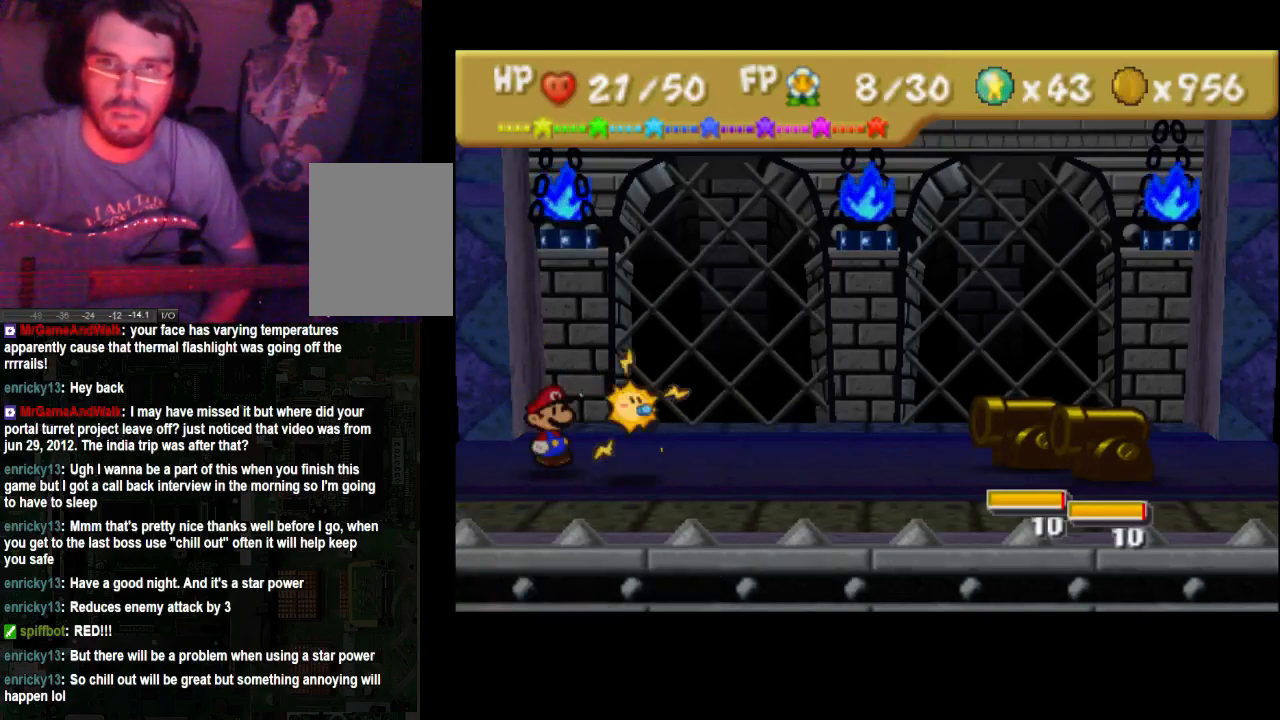
{"buttons": [], "left_stick": "center", "right_stick": "center", "events": [[300, "A", "down"], [467, "A", "up"]]}
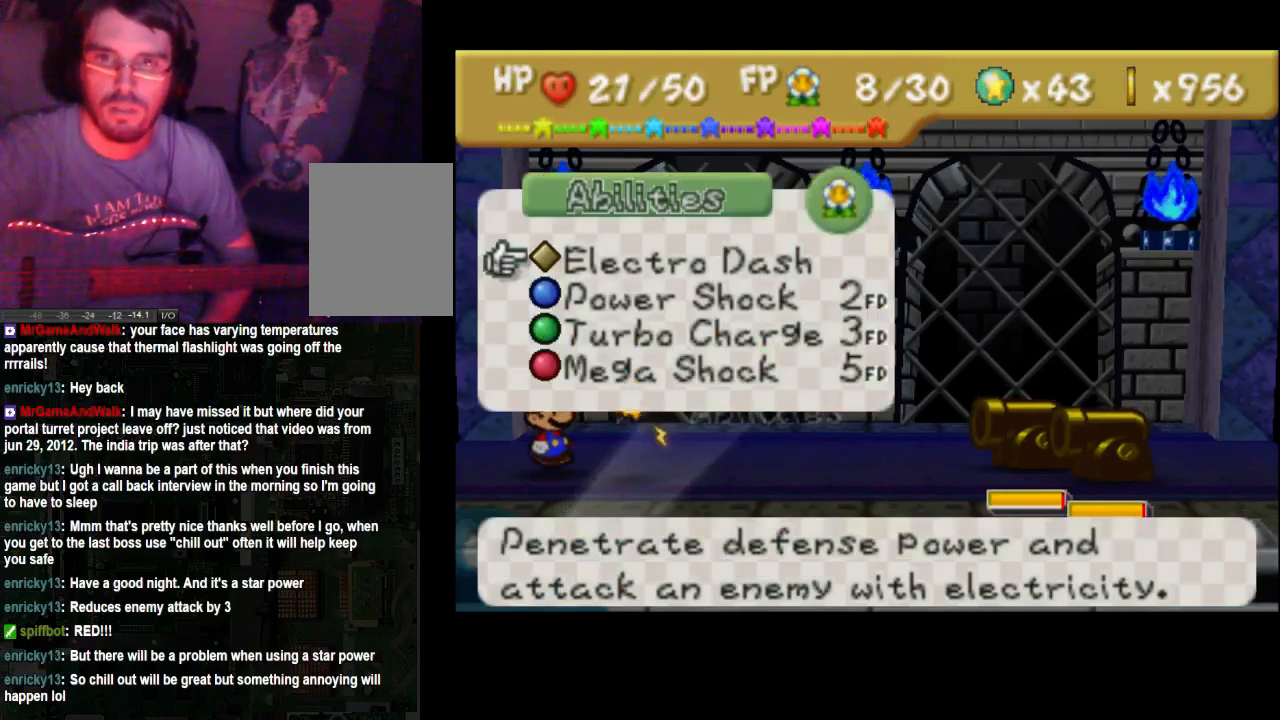
{"buttons": [], "left_stick": "center", "right_stick": "center", "events": []}
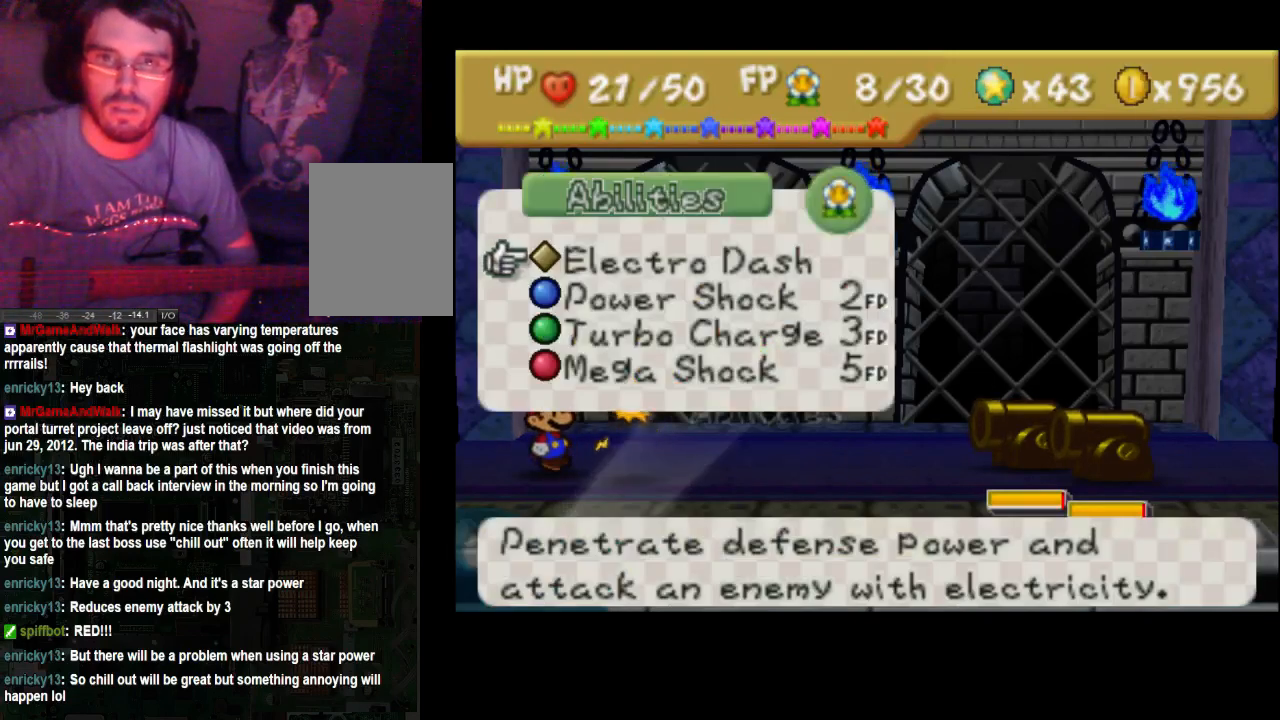
{"buttons": [], "left_stick": "center", "right_stick": "center", "events": [[233, "A", "down"], [467, "A", "up"]]}
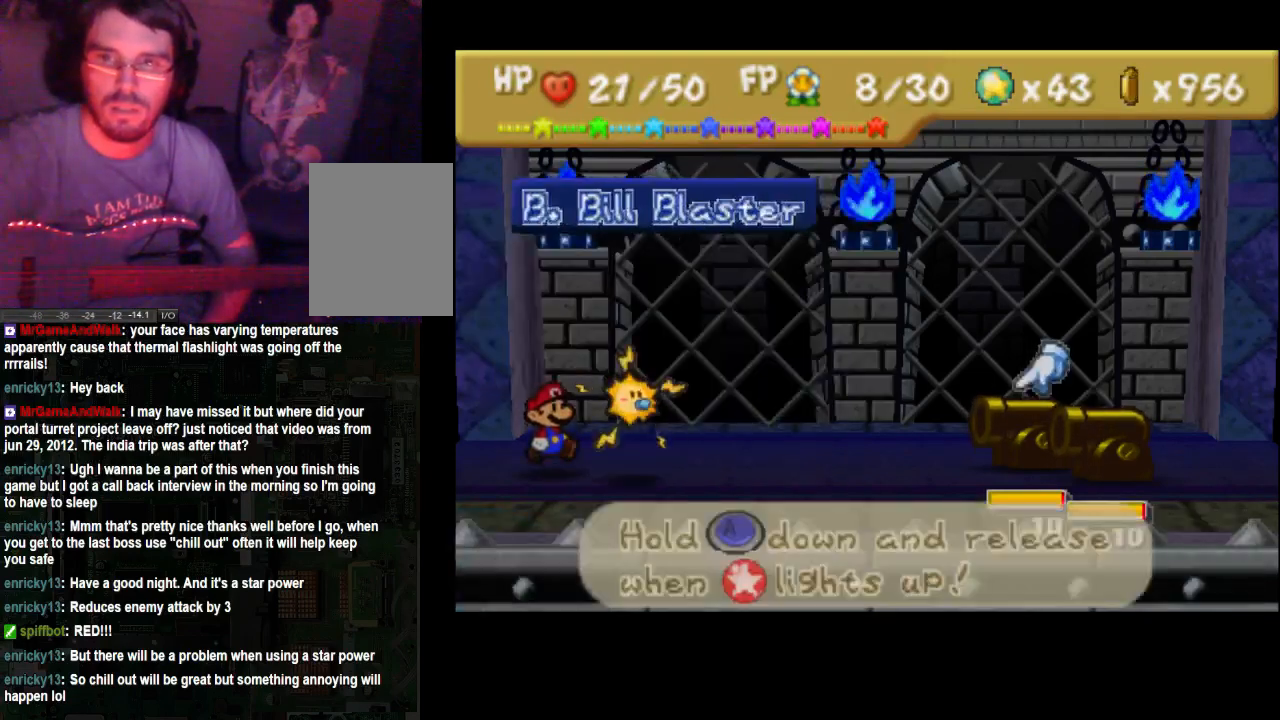
{"buttons": [], "left_stick": "center", "right_stick": "center", "events": [[233, "A", "down"], [367, "A", "up"]]}
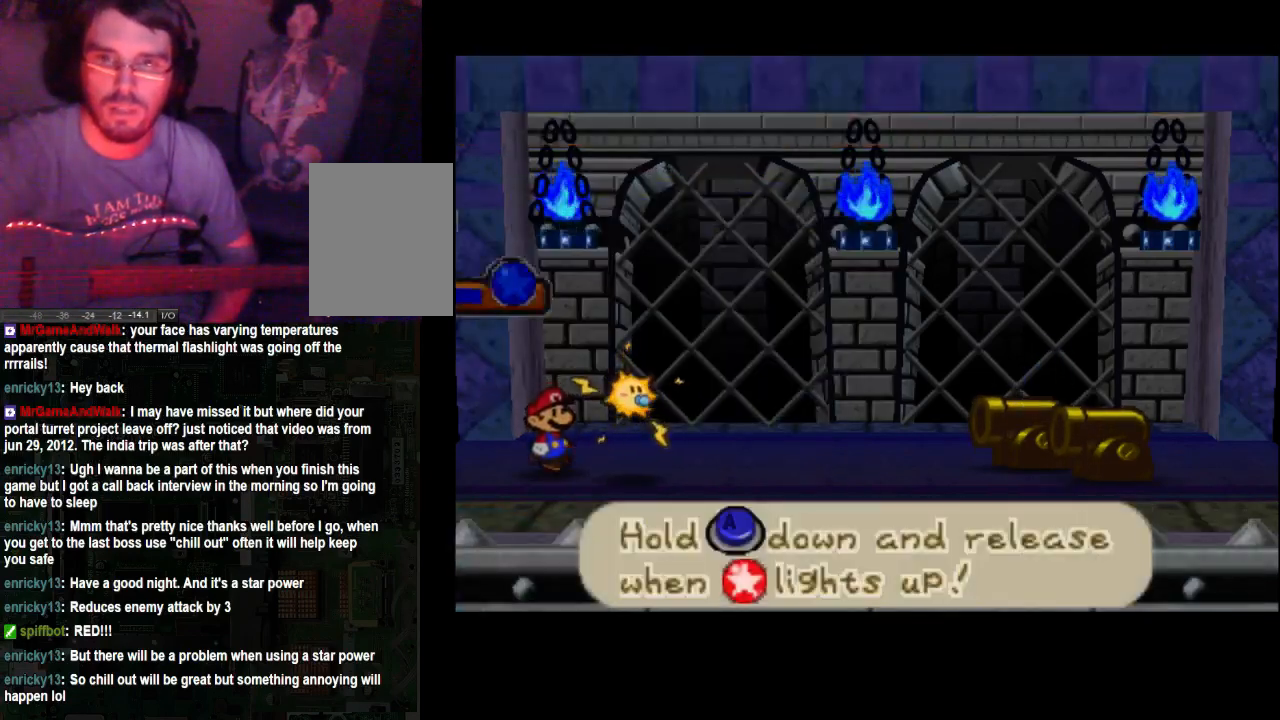
{"buttons": ["A"], "left_stick": "center", "right_stick": "center", "events": [[300, "A", "down"]]}
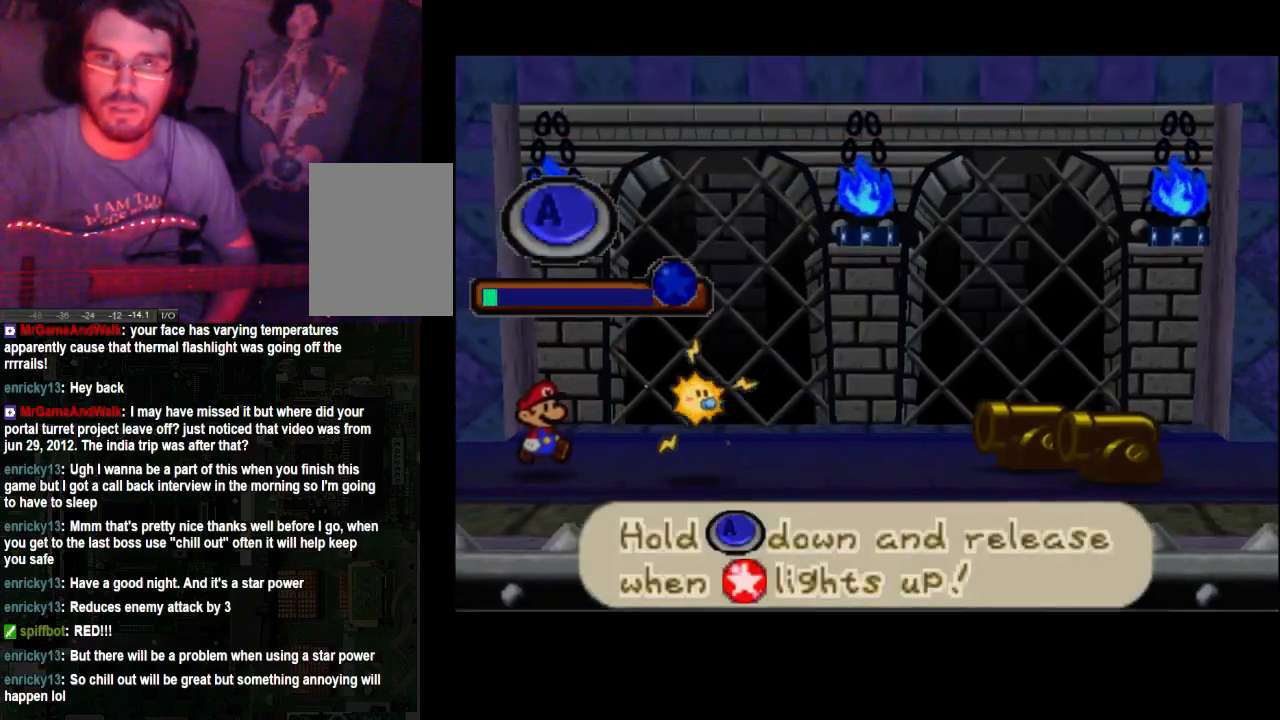
{"buttons": ["A"], "left_stick": "center", "right_stick": "center", "events": []}
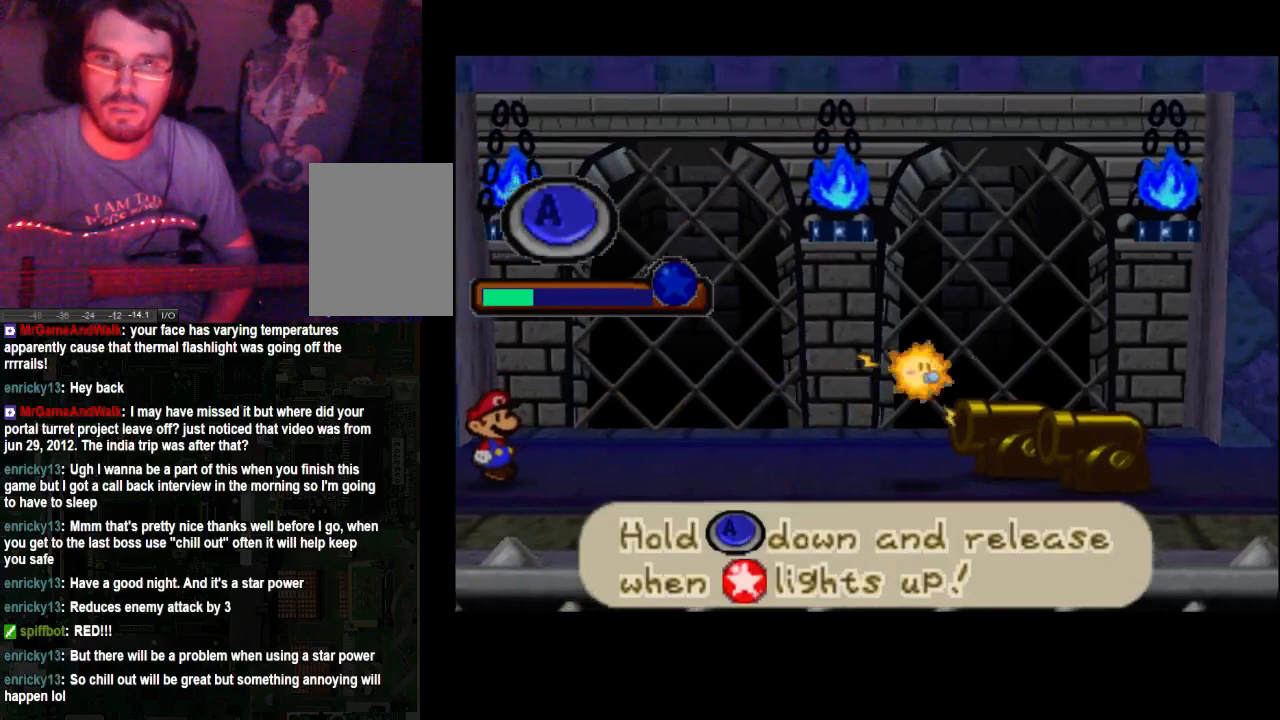
{"buttons": ["A"], "left_stick": "center", "right_stick": "center", "events": []}
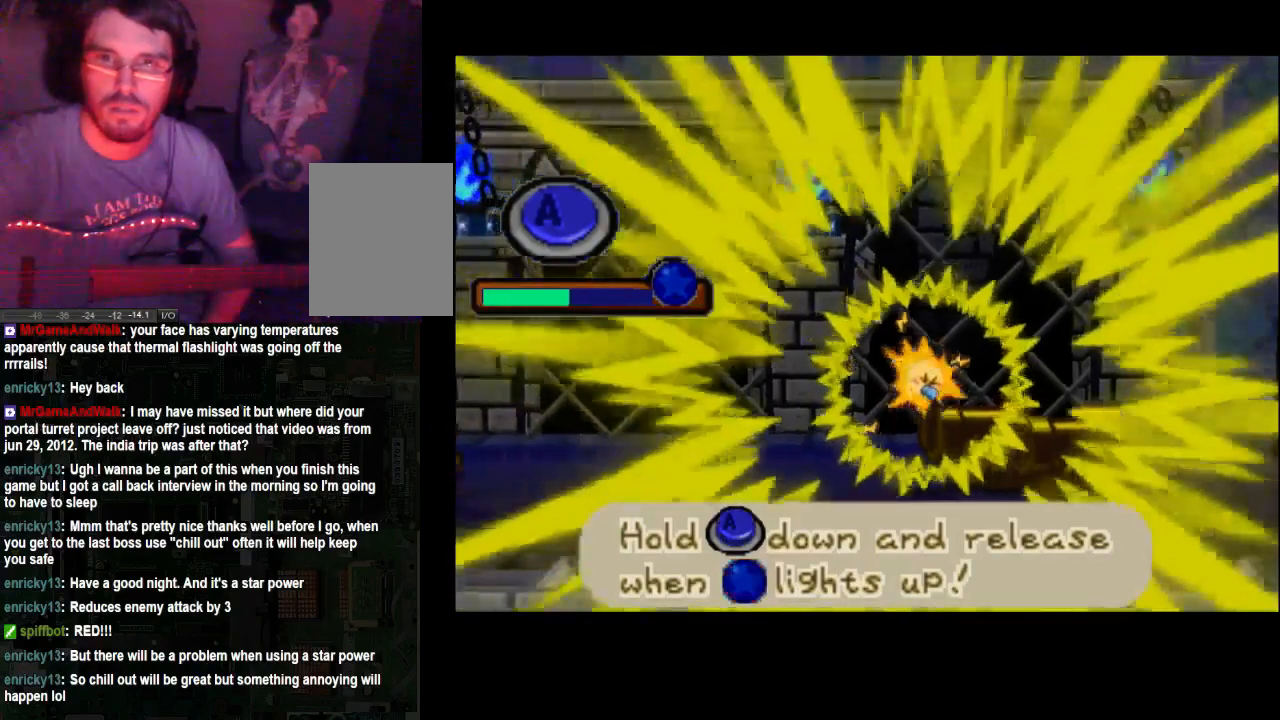
{"buttons": ["A"], "left_stick": "center", "right_stick": "center", "events": []}
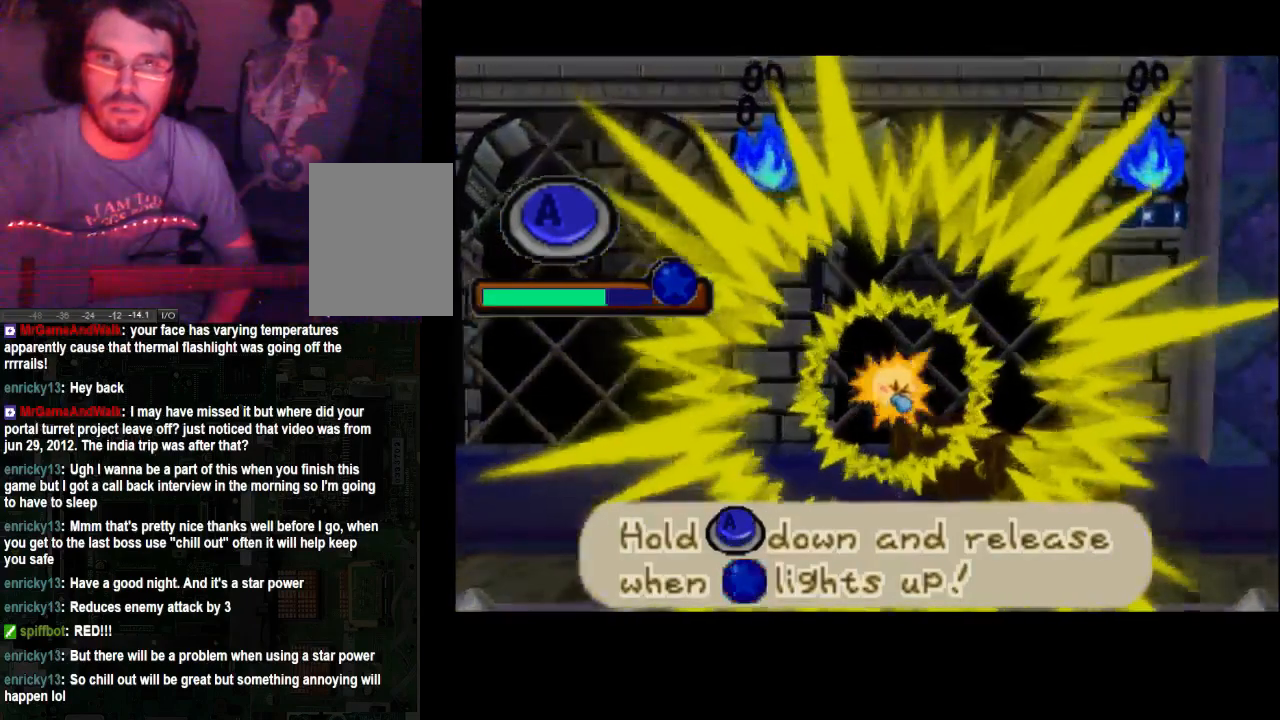
{"buttons": ["A"], "left_stick": "center", "right_stick": "center", "events": []}
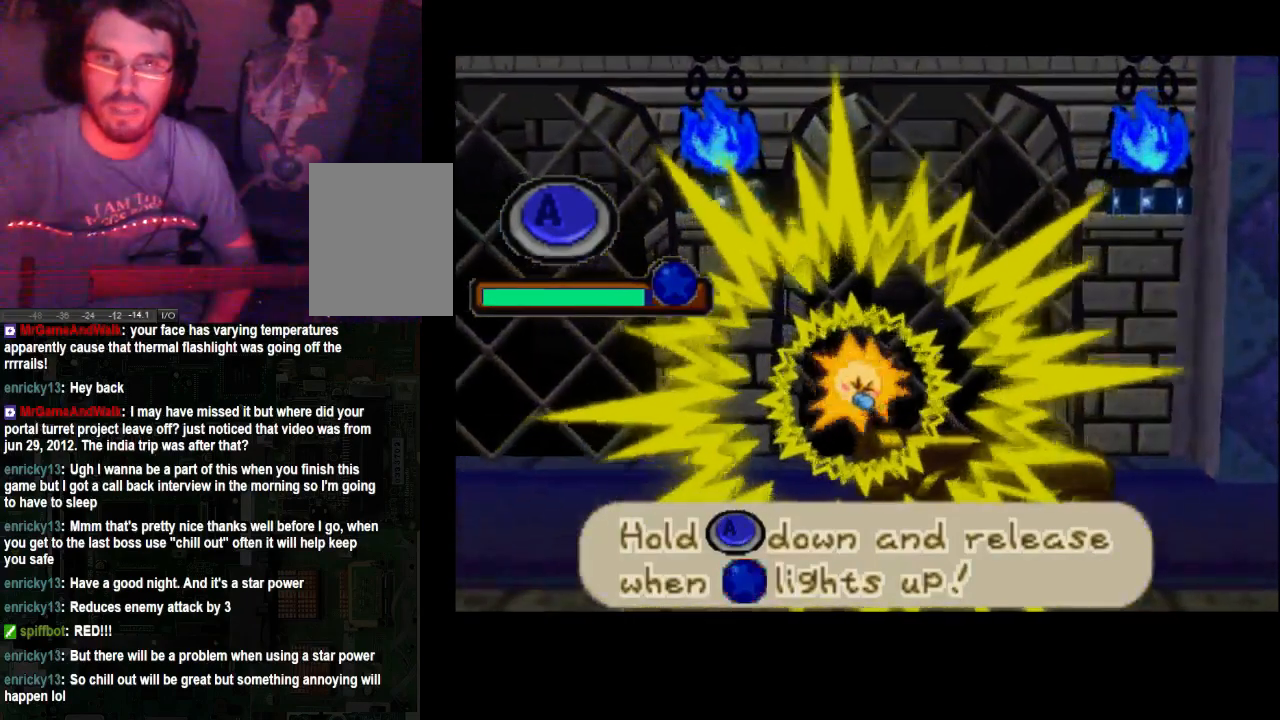
{"buttons": ["A"], "left_stick": "center", "right_stick": "center", "events": []}
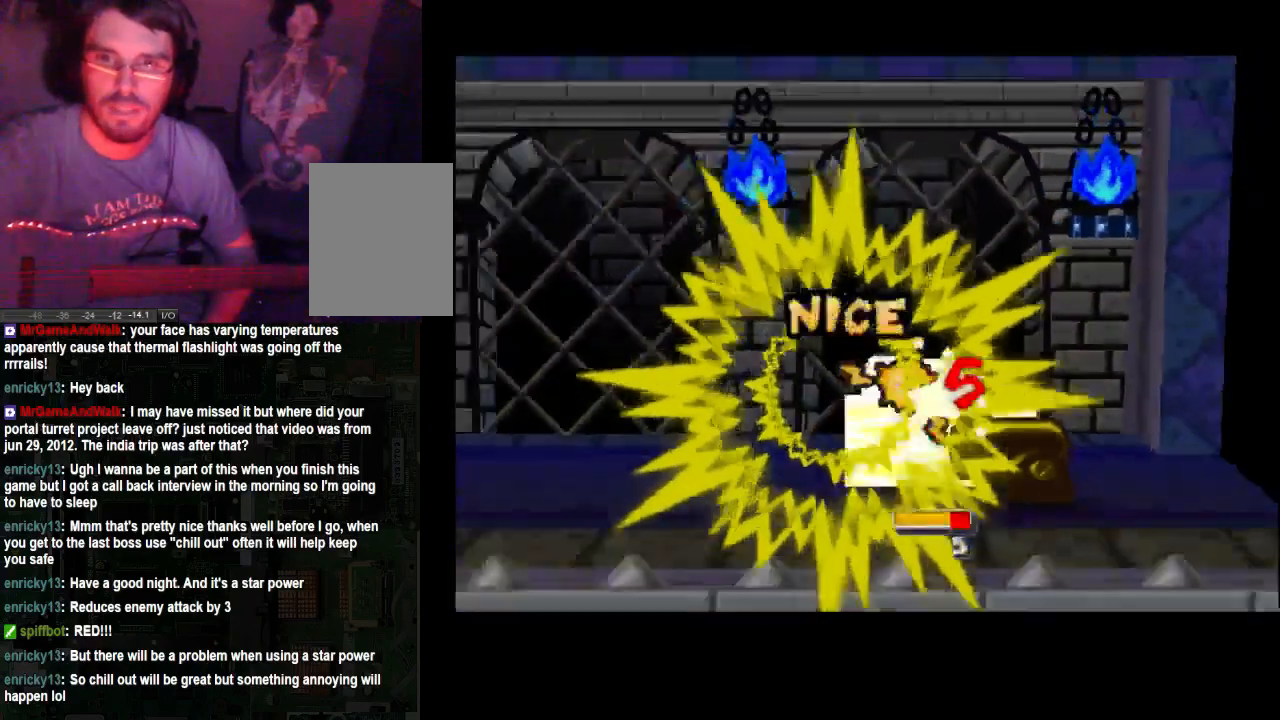
{"buttons": [], "left_stick": "center", "right_stick": "center", "events": [[67, "A", "up"]]}
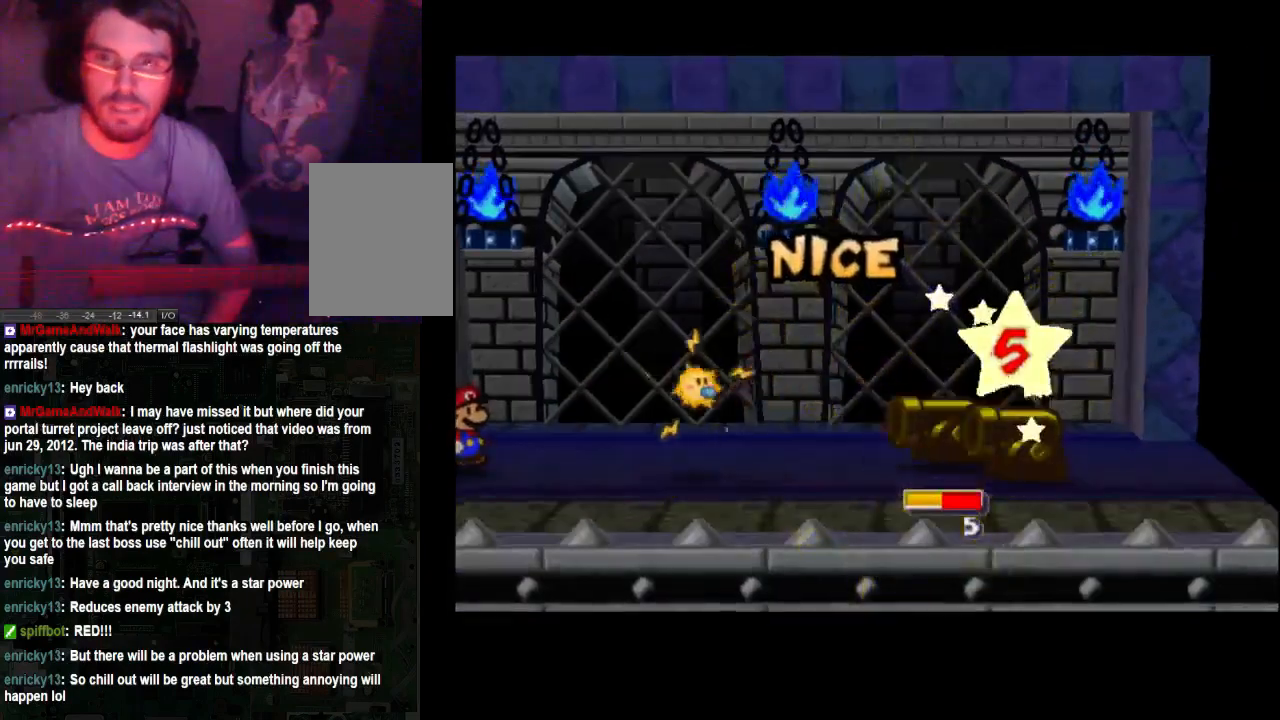
{"buttons": [], "left_stick": "center", "right_stick": "center", "events": []}
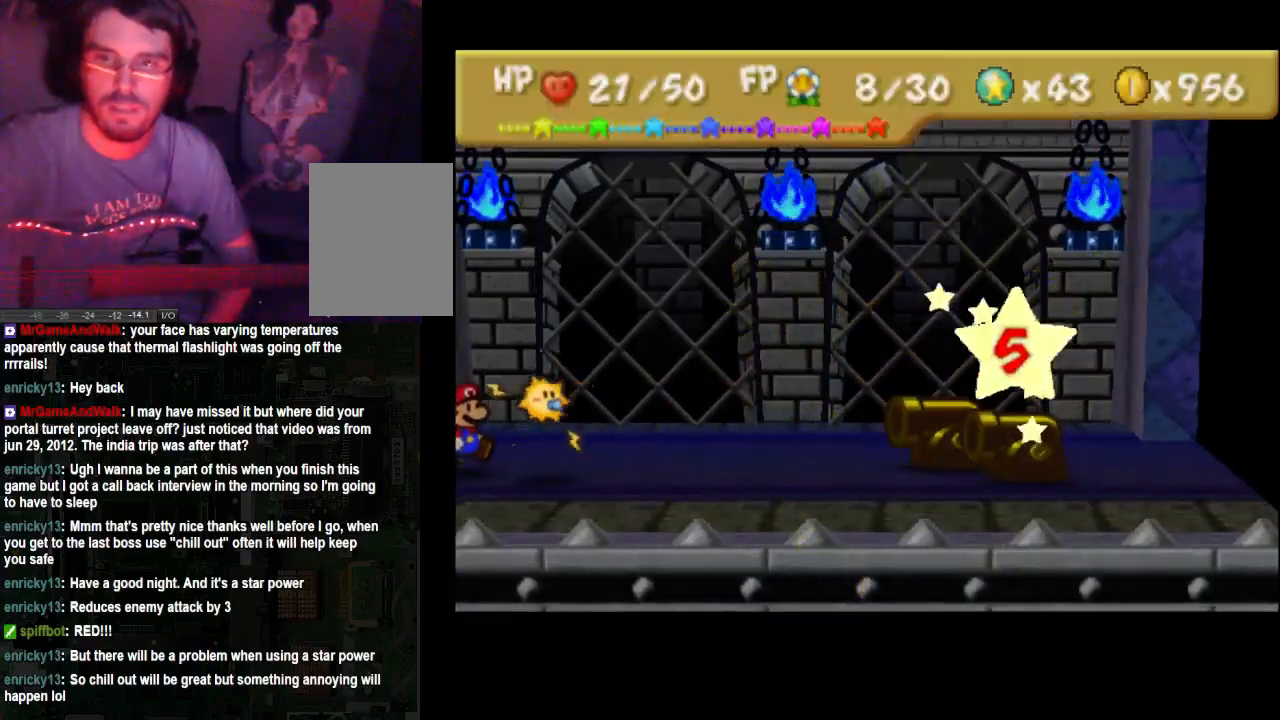
{"buttons": [], "left_stick": "center", "right_stick": "center", "events": []}
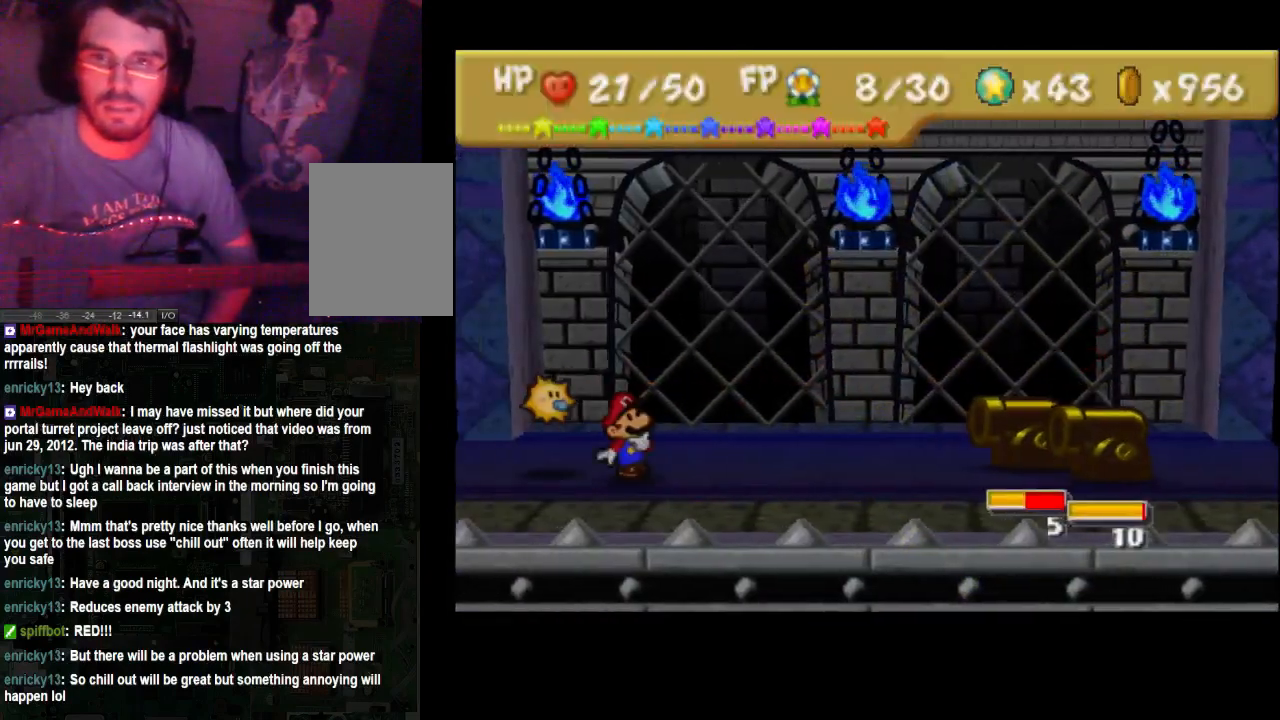
{"buttons": [], "left_stick": "center", "right_stick": "center", "events": []}
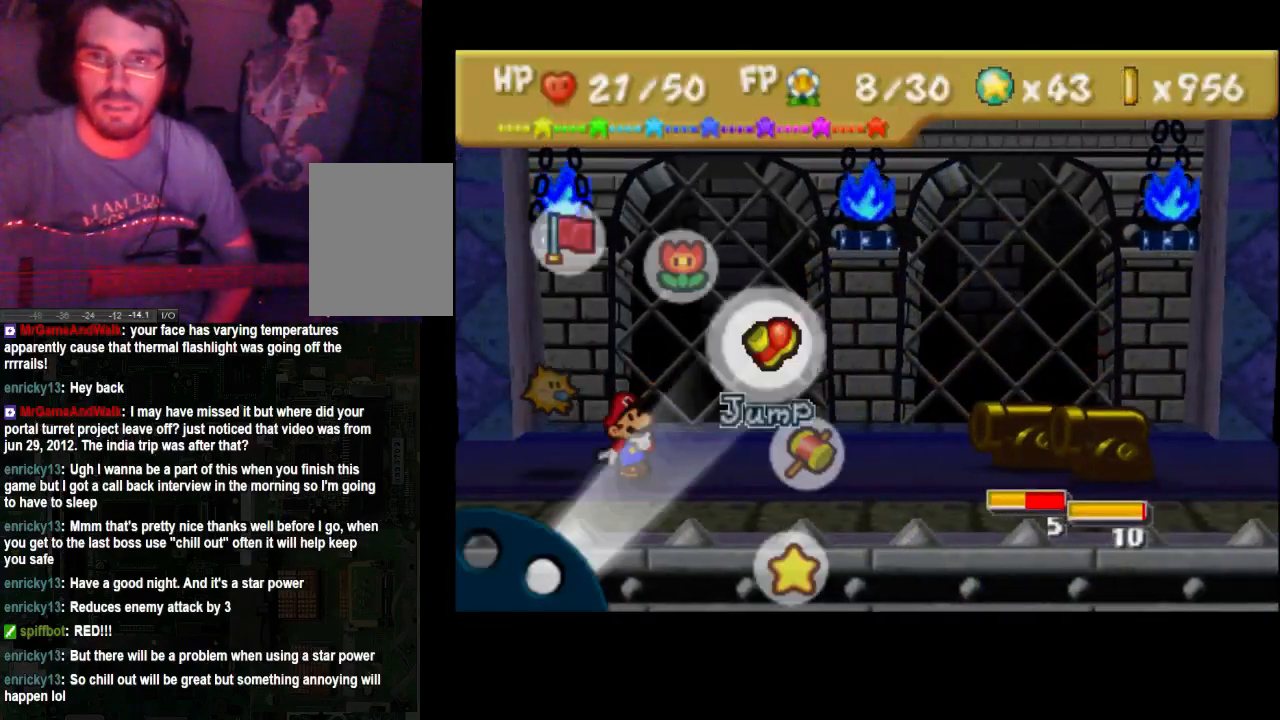
{"buttons": ["A"], "left_stick": "center", "right_stick": "center", "events": [[167, "left_stick", "down-right"], [333, "left_stick", "center"], [433, "A", "down"]]}
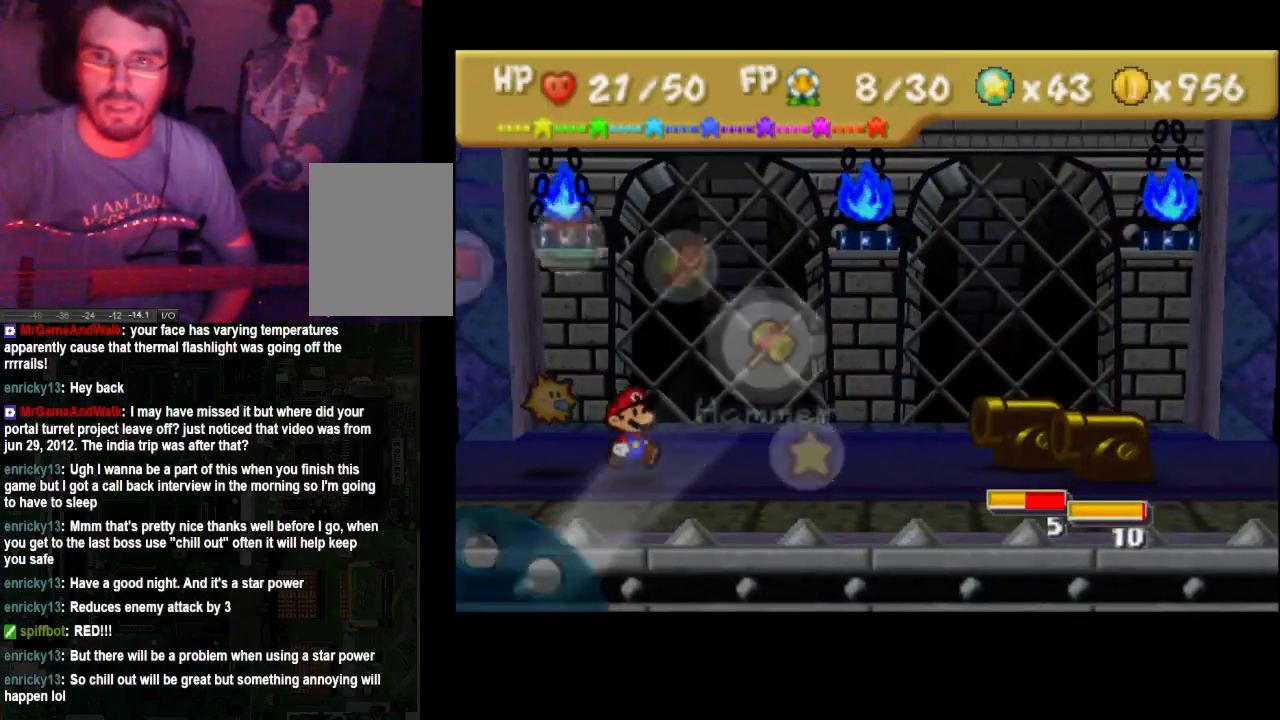
{"buttons": [], "left_stick": "center", "right_stick": "center", "events": [[67, "A", "up"]]}
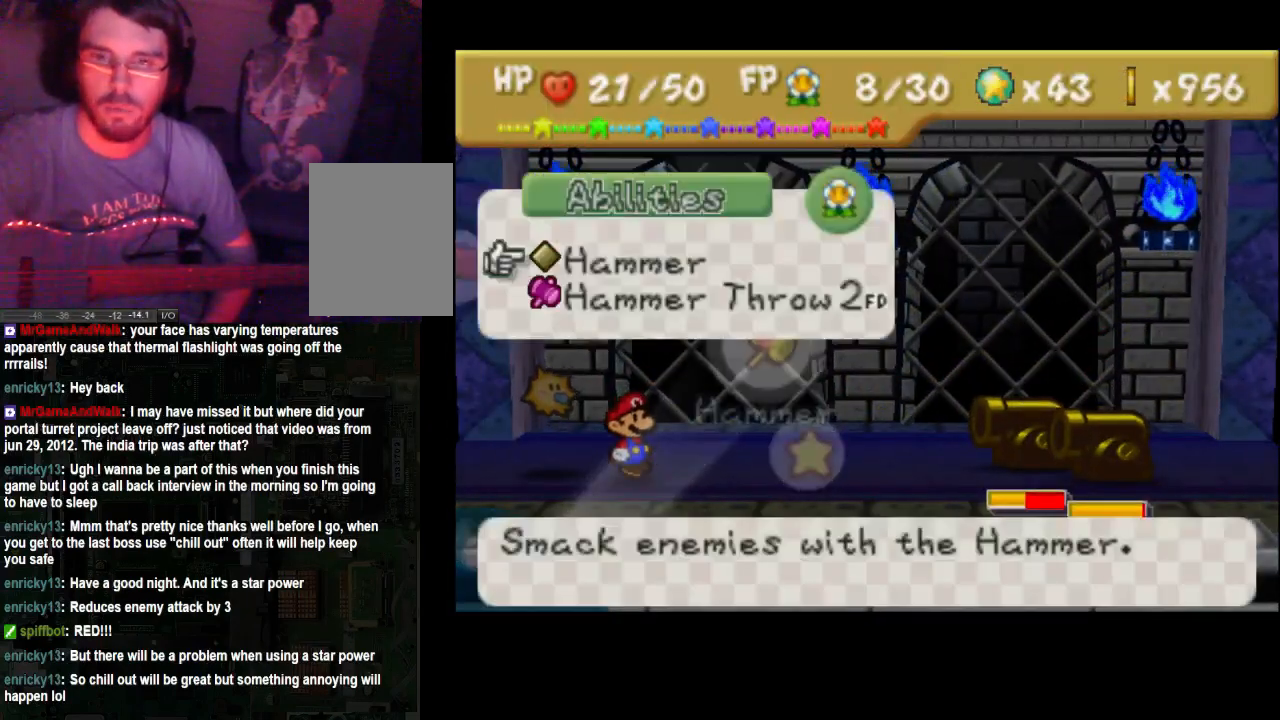
{"buttons": [], "left_stick": "center", "right_stick": "center", "events": []}